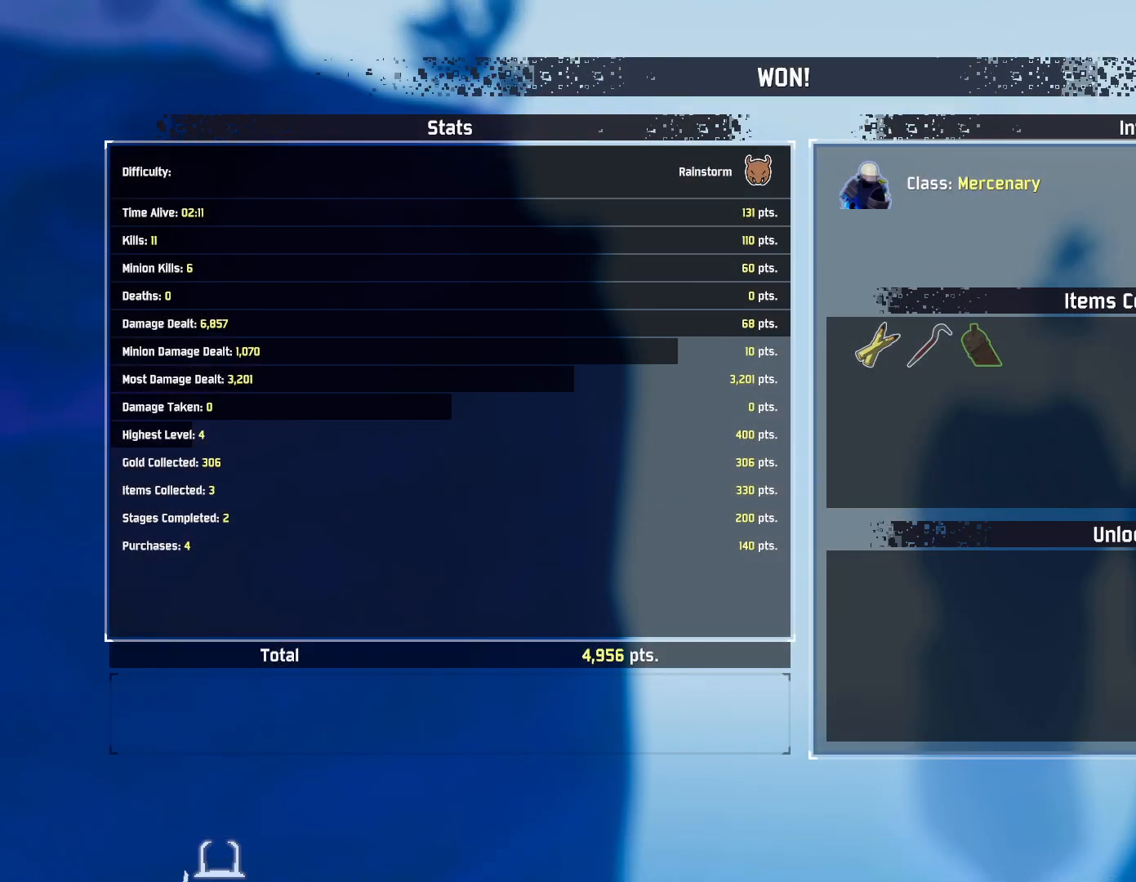
Gameplay with keyboard and mouse; each line is a JSON object with the keys and mouse buttons held at the frame after it. "events" lists presses ("down") and releases ("up") of "a", "ctrl", "d", "e", "q", "r", "s", "shift", "space", "w", "mouse_left", "mouse_wheel", "mouse_right", "mouse_mb4" and "mouse_mb5" between this image and that frame as [ms after this image, input, new state], when the widget could be followed in between. "mouse_left", "mouse_wheel", "mouse_right", "mouse_mb4", "mouse_mb5" = the "left", "wheel", "right", "mb4", "mb5" buttons of the "mouse" list. No other keys are recorded. "wheel" means that the mouse wheel is clicked or scrolled. Mouse movement is not recorded.
{"keys": [], "mouse": [], "events": [[217, "mouse_left", "down"], [283, "mouse_left", "up"]]}
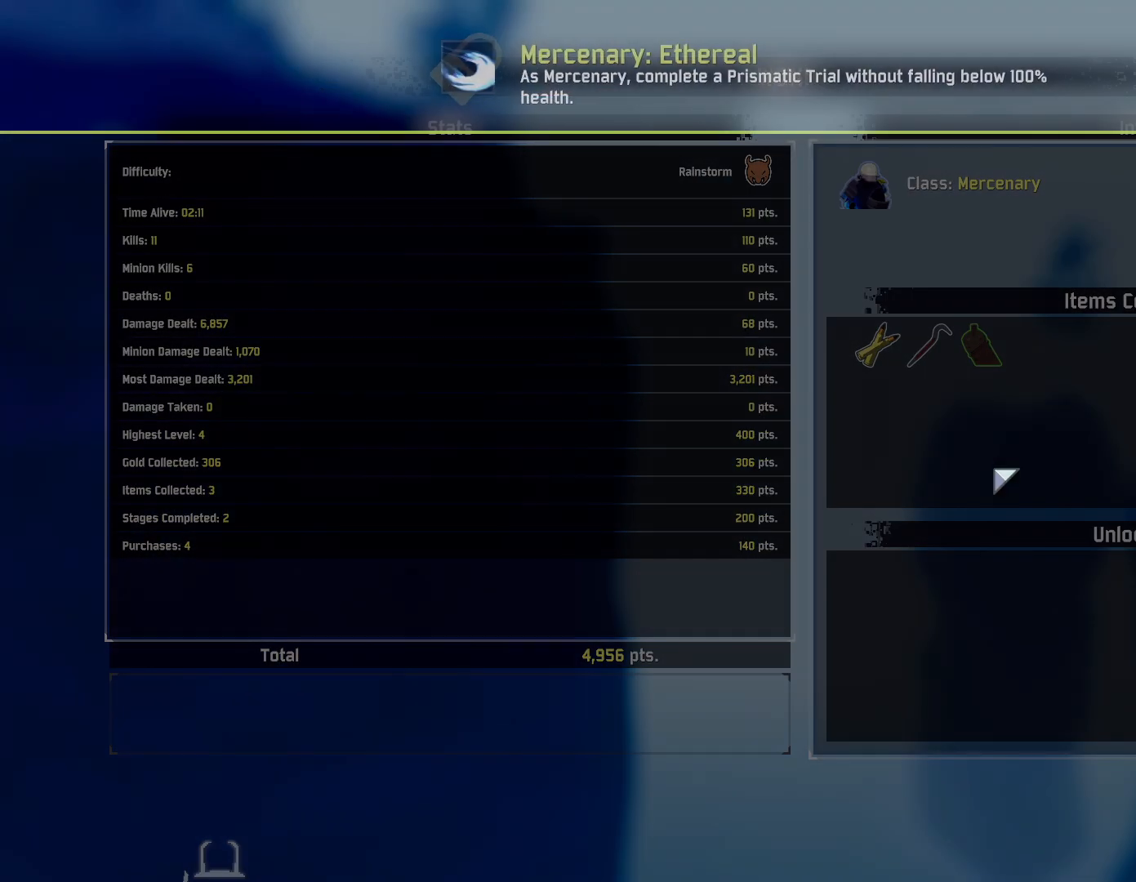
{"keys": [], "mouse": [], "events": []}
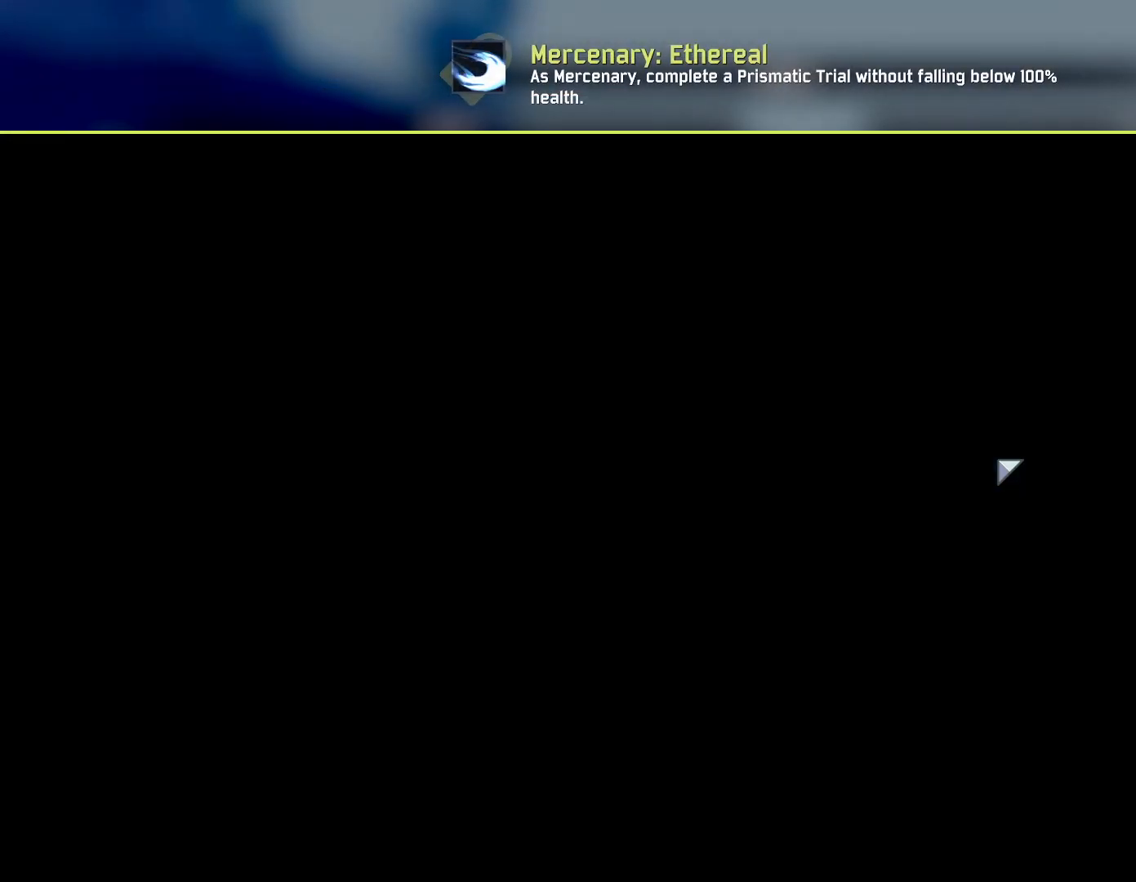
{"keys": [], "mouse": [], "events": []}
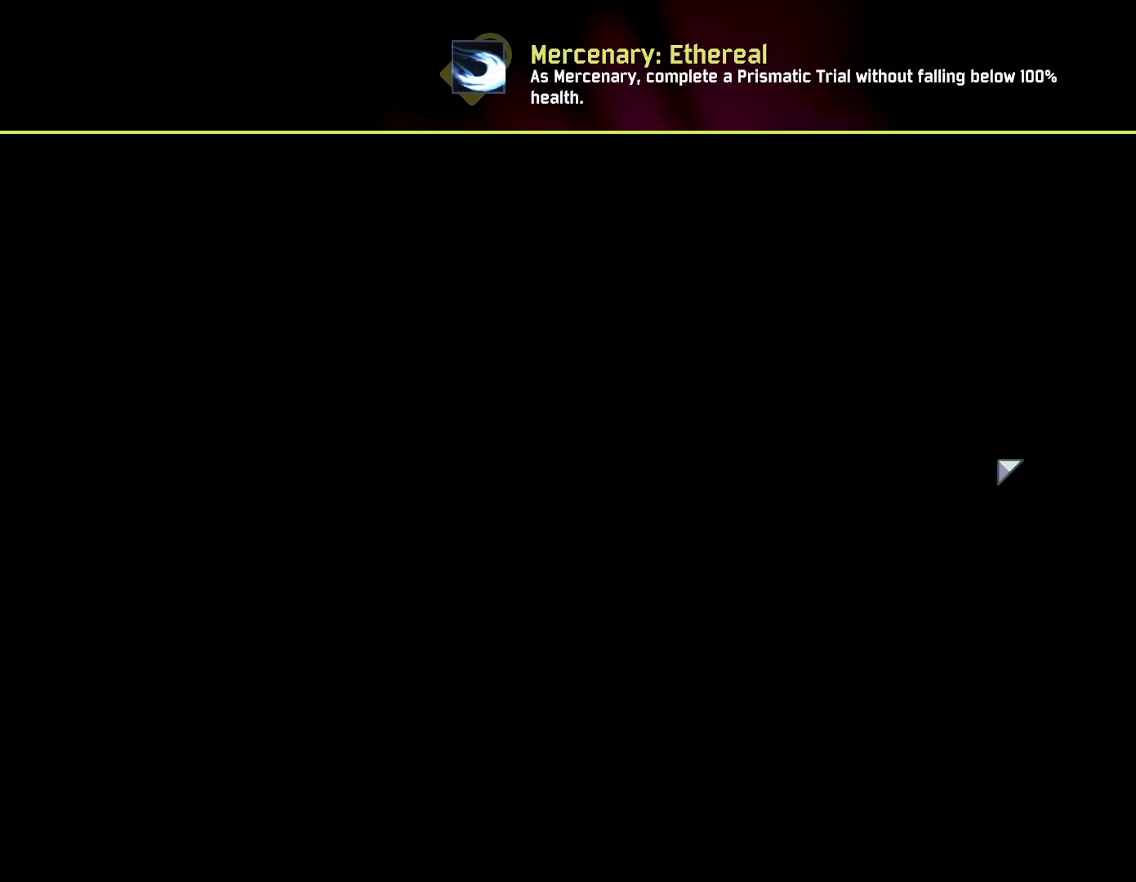
{"keys": [], "mouse": [], "events": []}
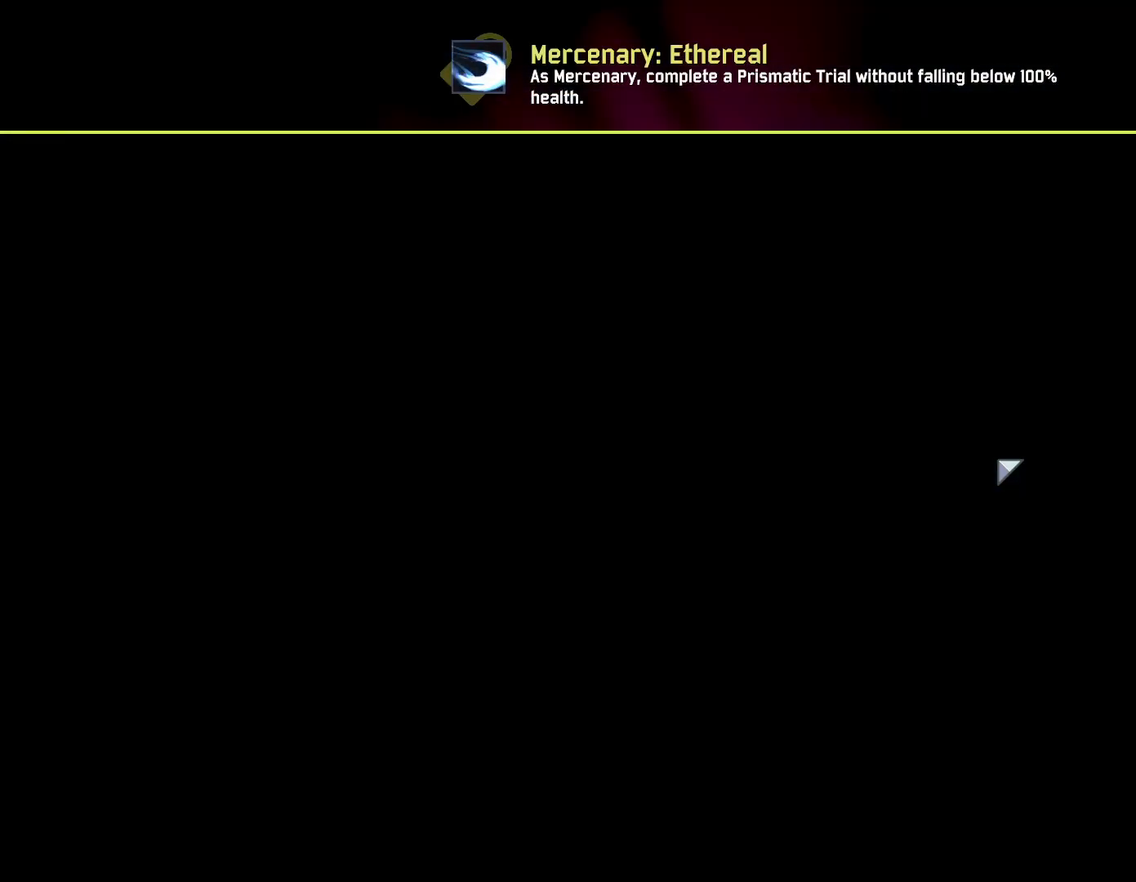
{"keys": [], "mouse": [], "events": []}
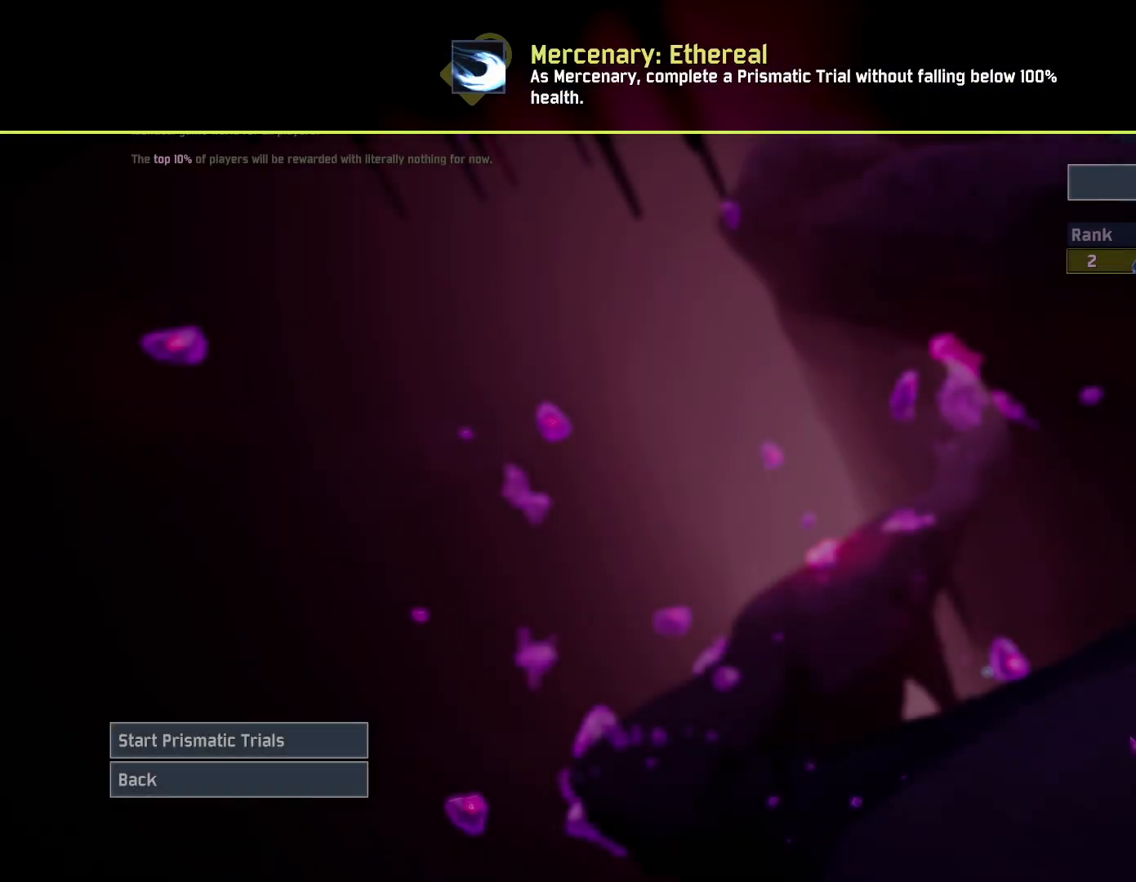
{"keys": [], "mouse": [], "events": [[167, "mouse_left", "down"], [250, "mouse_left", "up"]]}
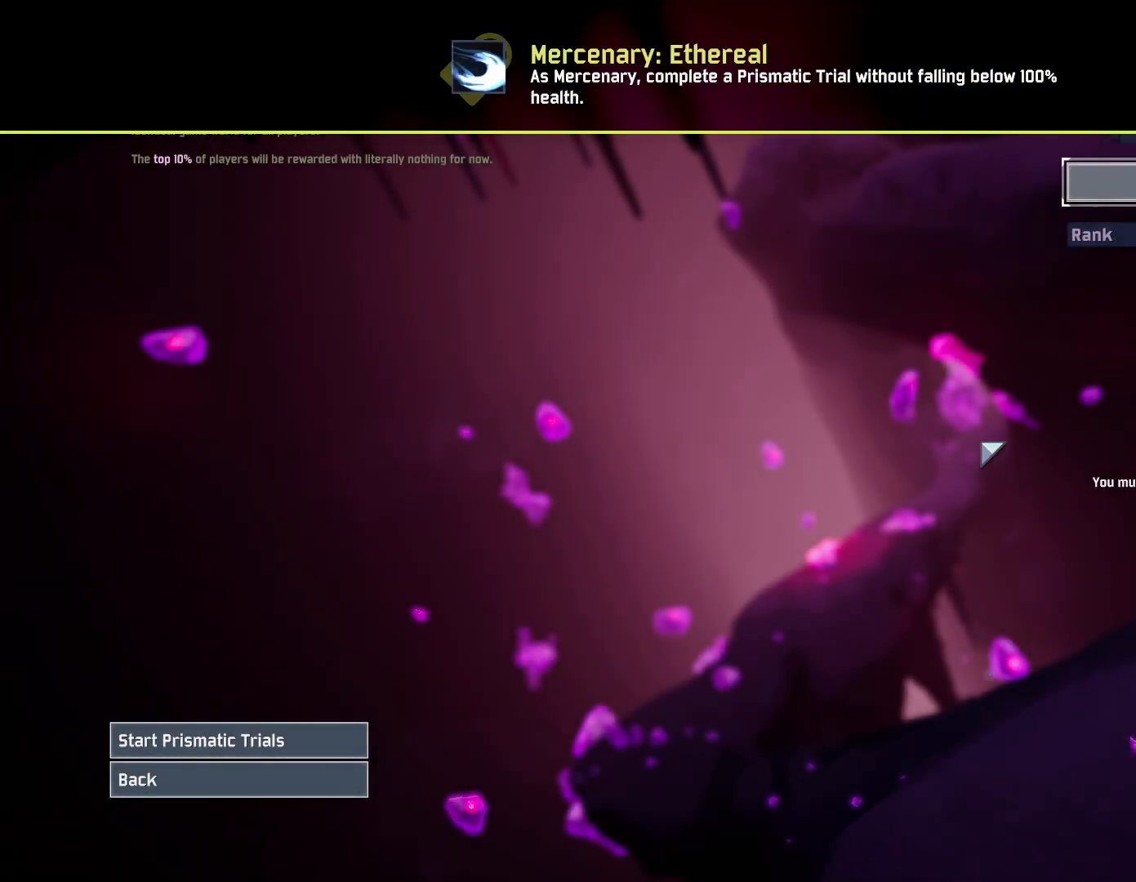
{"keys": [], "mouse": [], "events": []}
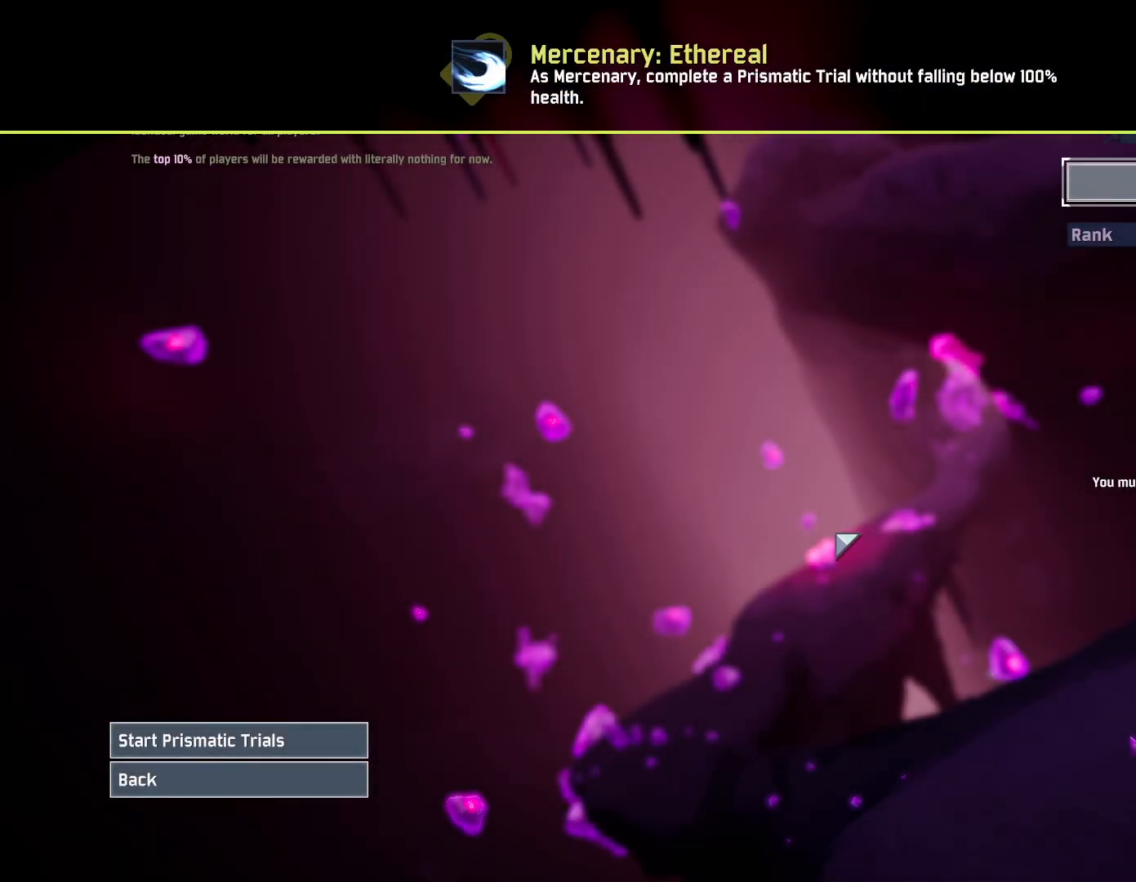
{"keys": [], "mouse": [], "events": []}